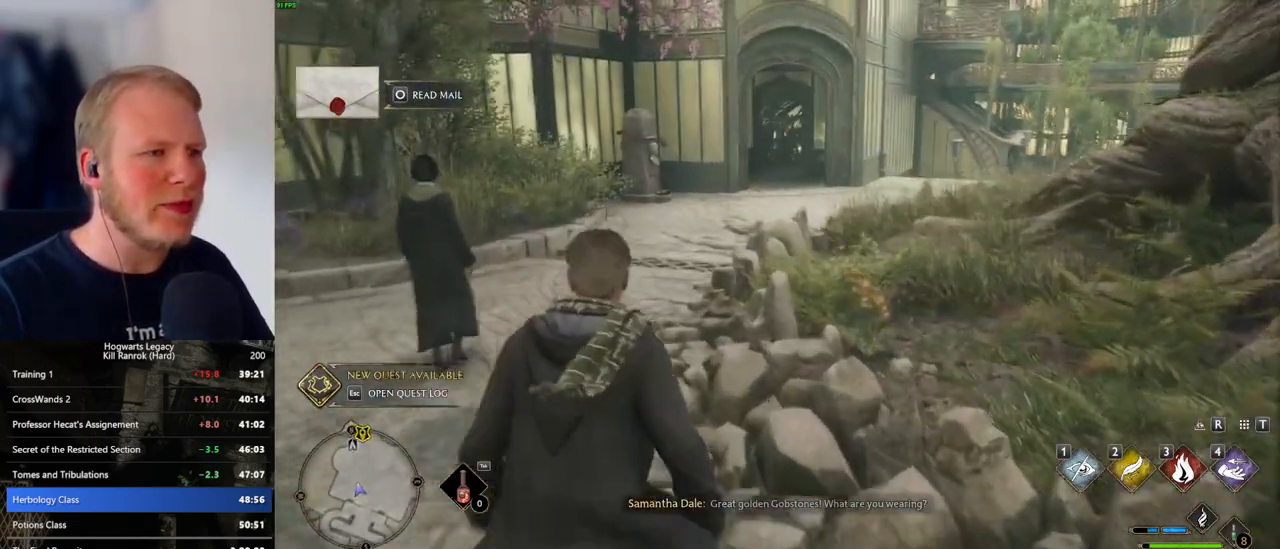
Gameplay with keyboard and mouse; each line is a JSON object with the keys and mouse buttons held at the frame after it. "events" lists presses ("down") and releases ("up") of ".", "/", "0", "1", "2", "3", "4", "5", "6", "7", "8", "9", "a", "alt_l", "alt_r", "b", "backslash", "backspace", "c", "caps_lock", "comma", "ctrl_l", "ctrl_r", "d", "e", "equals", "escape", "f", "f1", "f10", "f11", "f12", "f2", "f3", "f4", "f5", "f6", "f7", "f8", "f9", "g", "h", "i", "j", "k", "l", "lbracket", "m", "minus", "n", "o", "p", "q", "quote", "r", "rbracket", "return", "s", "semicolon", "shift_l", "shift_r", "space", "super_l", "super_r", "t", "tab", "tilde", "u", "v", "w", "x", "y", "z", "mouse_left", "mouse_wheel", "mouse_right", "mouse_mb4" and "mouse_mb5" between this image and that frame as [ms after this image, input, new state], when the widget could be followed in between. "mouse_left", "mouse_wheel", "mouse_right", "mouse_mb4", "mouse_mb5" = the "left", "wheel", "right", "mb4", "mb5" buttons of the "mouse" list. No other keys are recorded. "wheel" means that the mouse wheel is clicked or scrolled. Mouse movement is not recorded.
{"keys": ["w"], "mouse": [], "events": []}
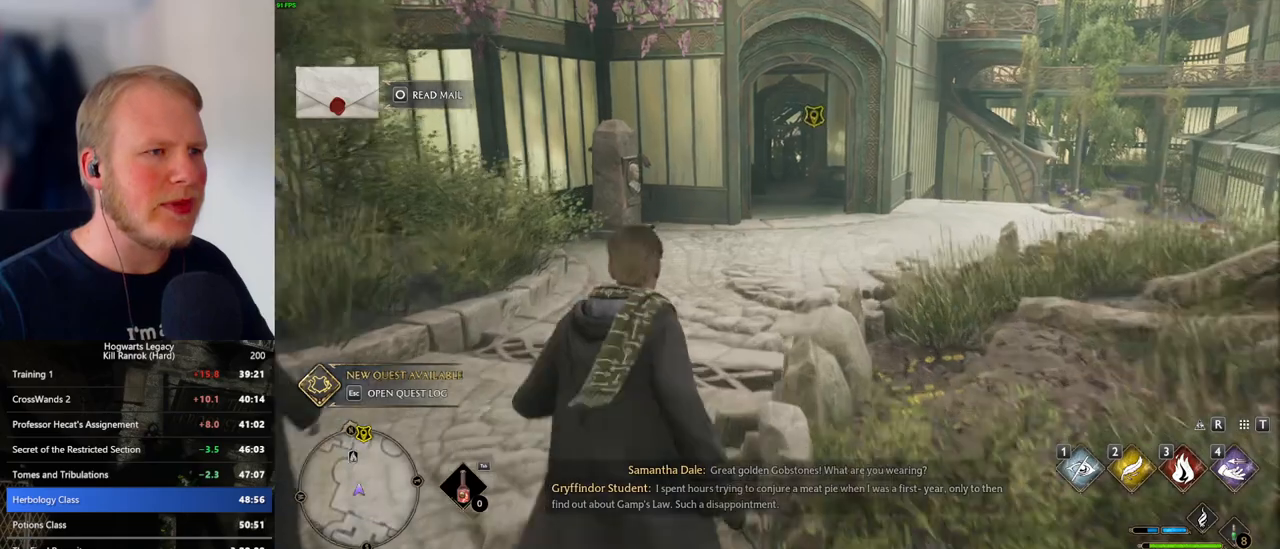
{"keys": ["w"], "mouse": [], "events": []}
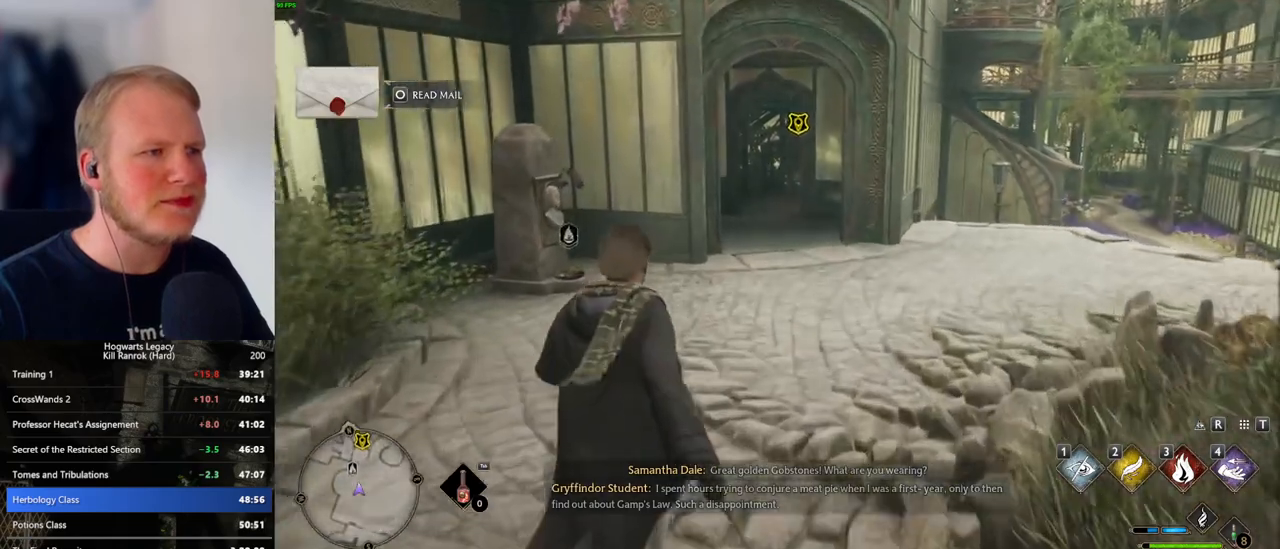
{"keys": ["w"], "mouse": [], "events": []}
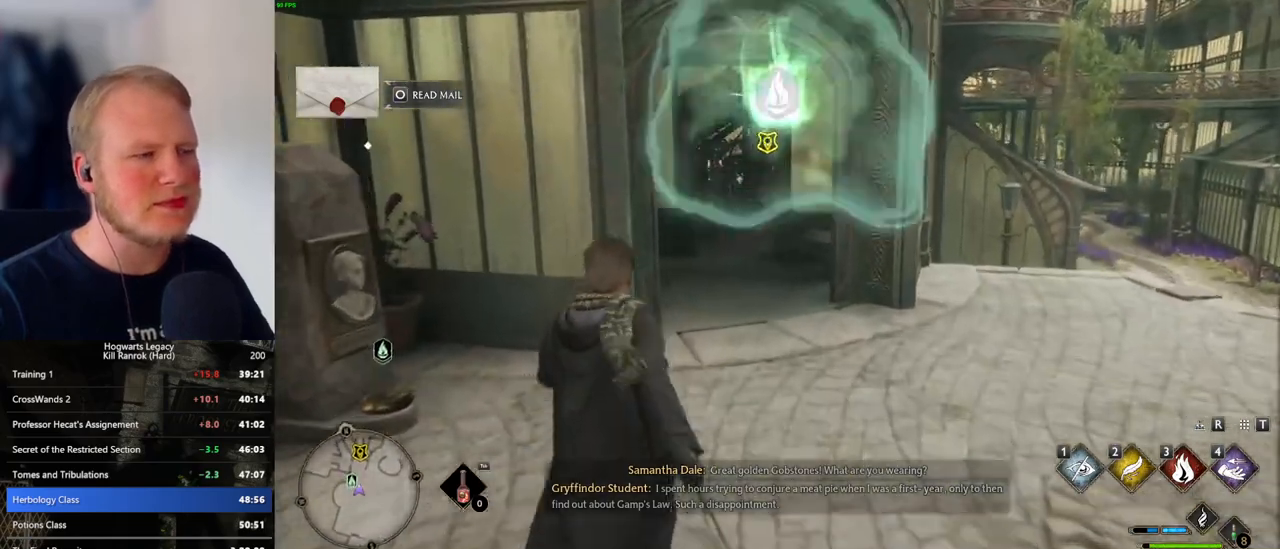
{"keys": ["w"], "mouse": [], "events": []}
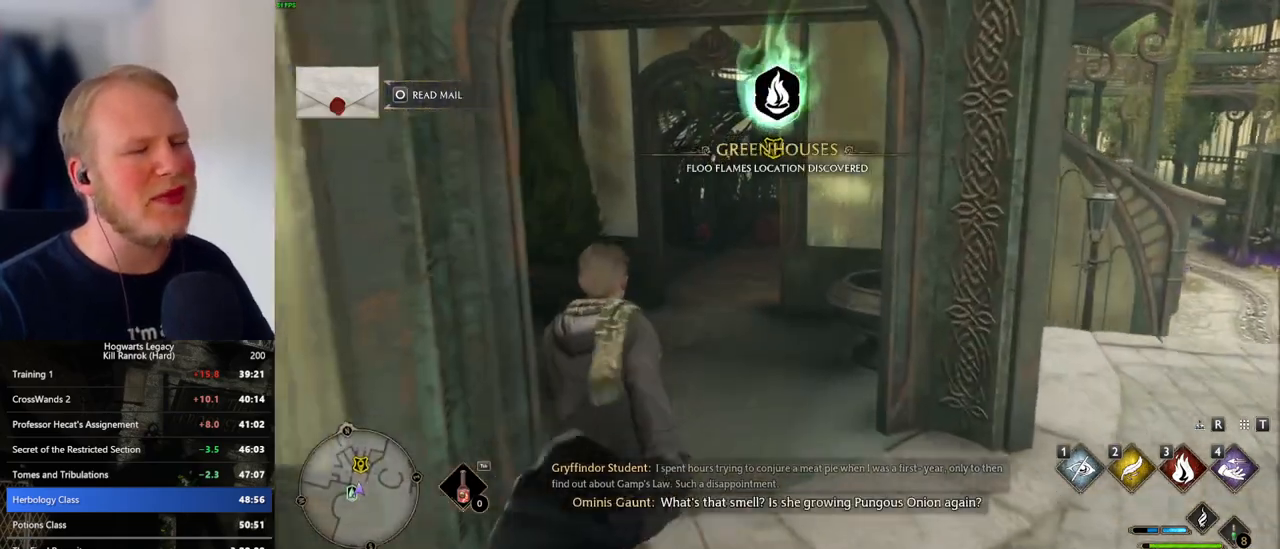
{"keys": ["w"], "mouse": [], "events": []}
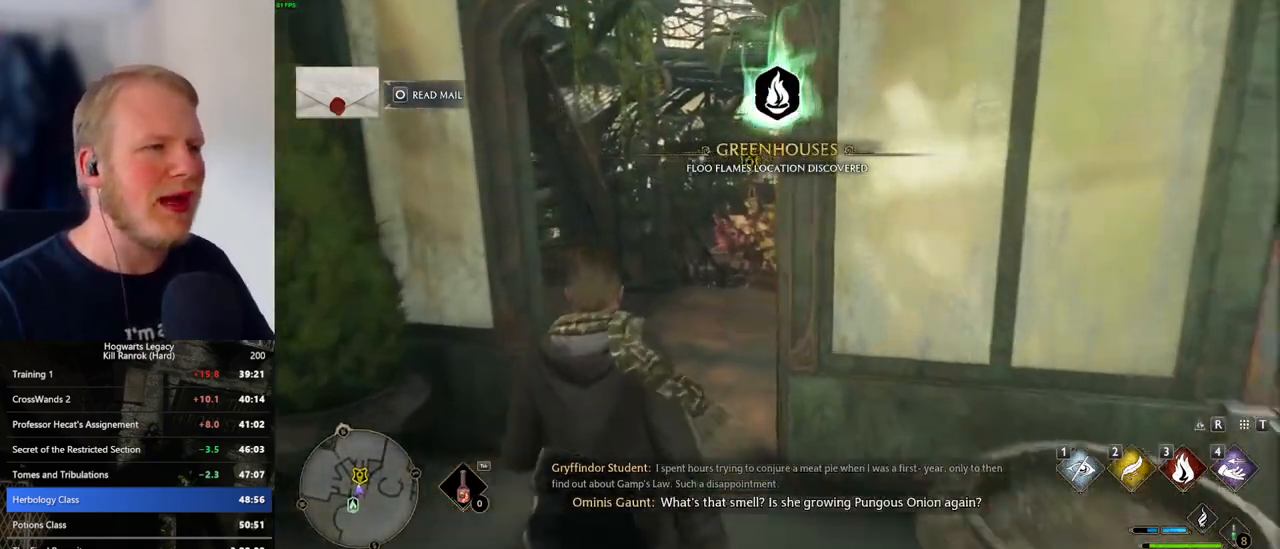
{"keys": [], "mouse": [], "events": [[216, "w", "up"]]}
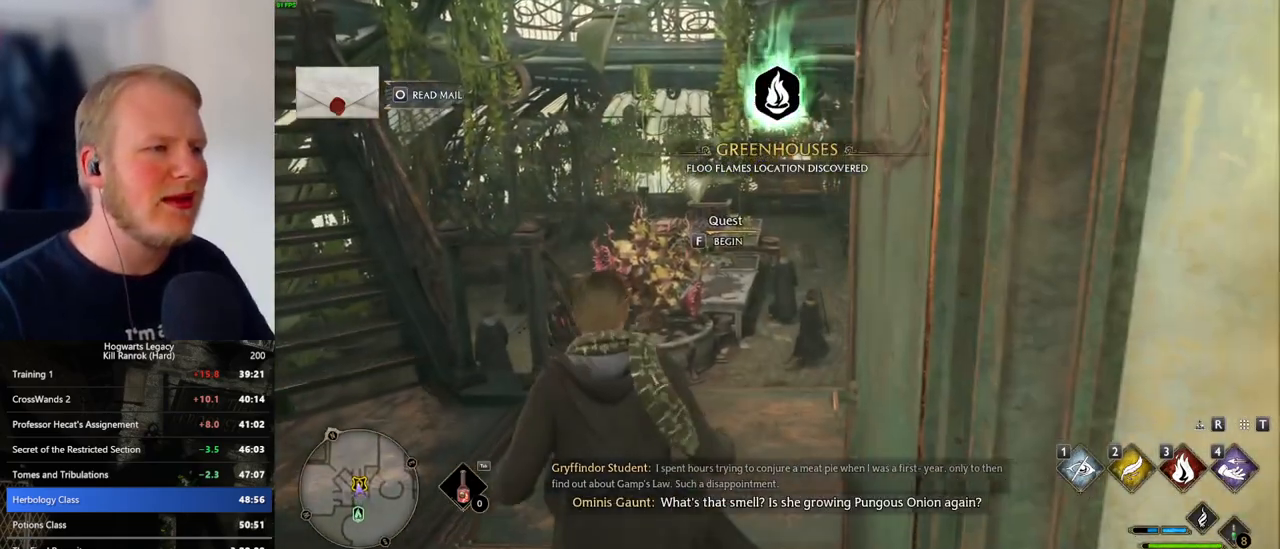
{"keys": [], "mouse": [], "events": []}
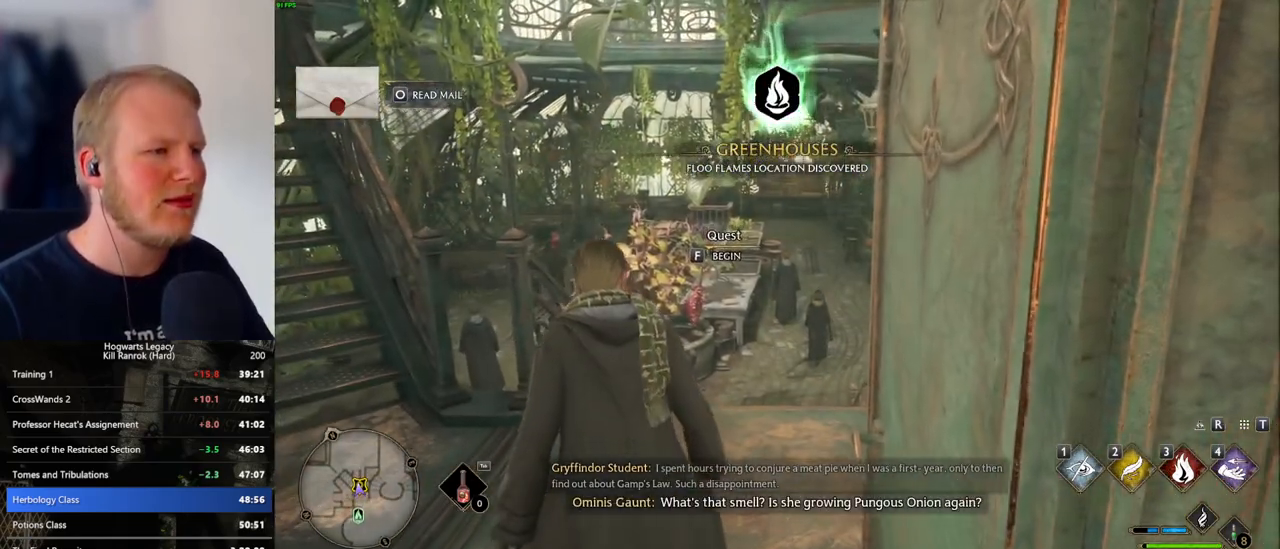
{"keys": [], "mouse": [], "events": []}
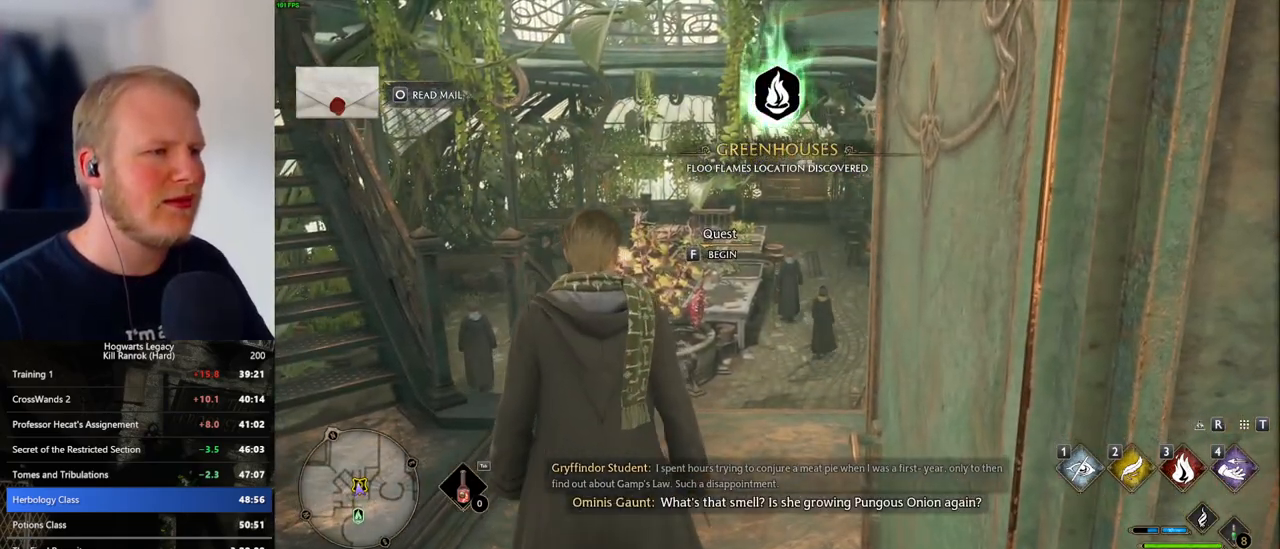
{"keys": [], "mouse": [], "events": []}
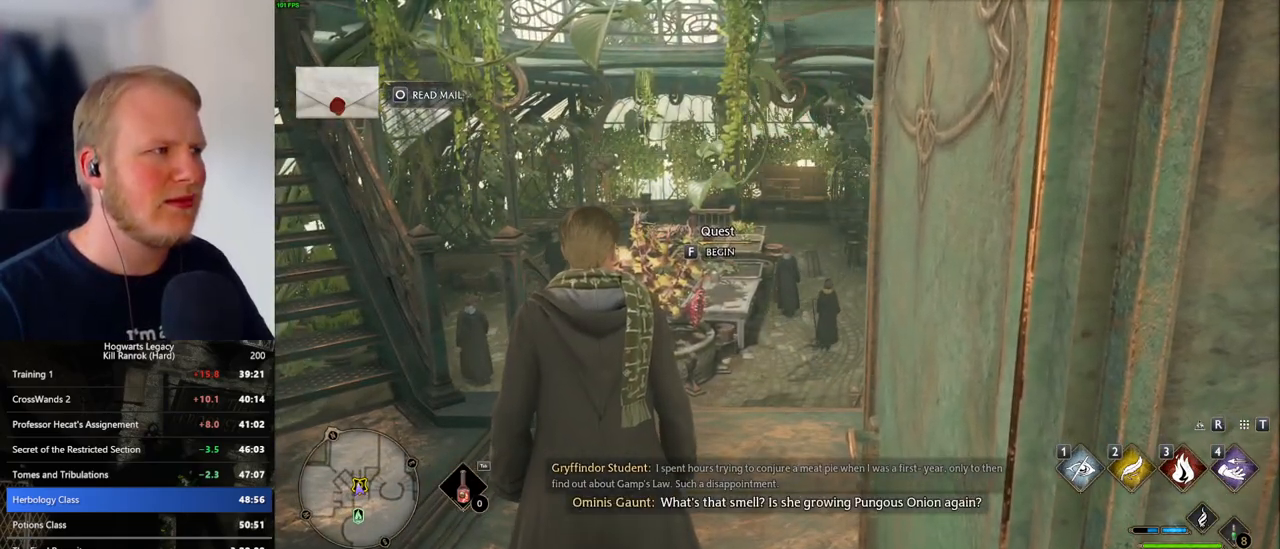
{"keys": [], "mouse": [], "events": []}
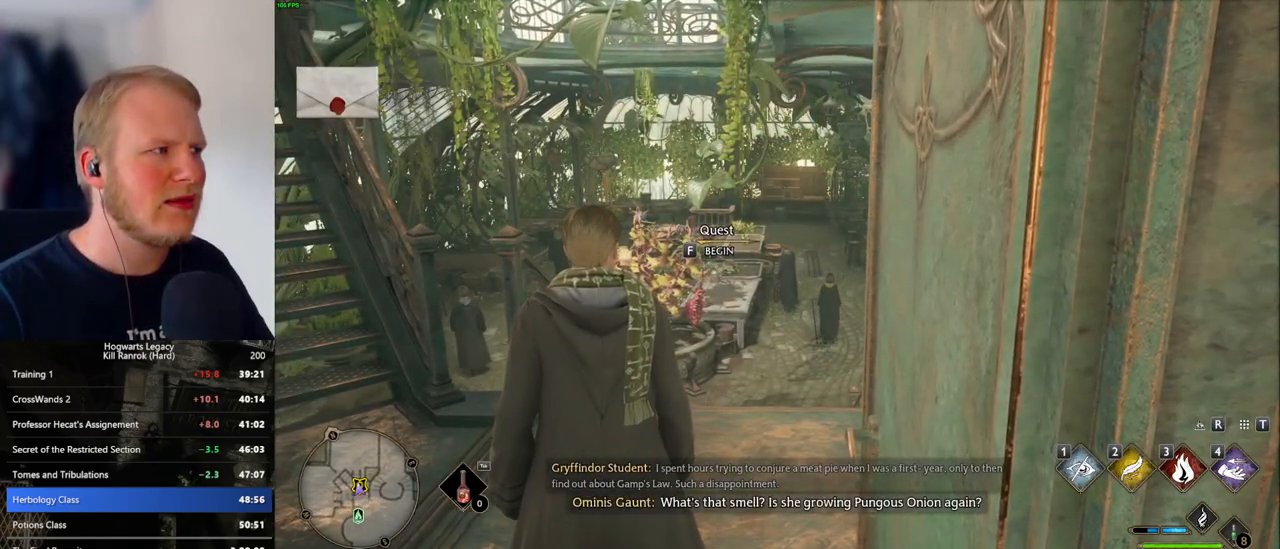
{"keys": [], "mouse": [], "events": []}
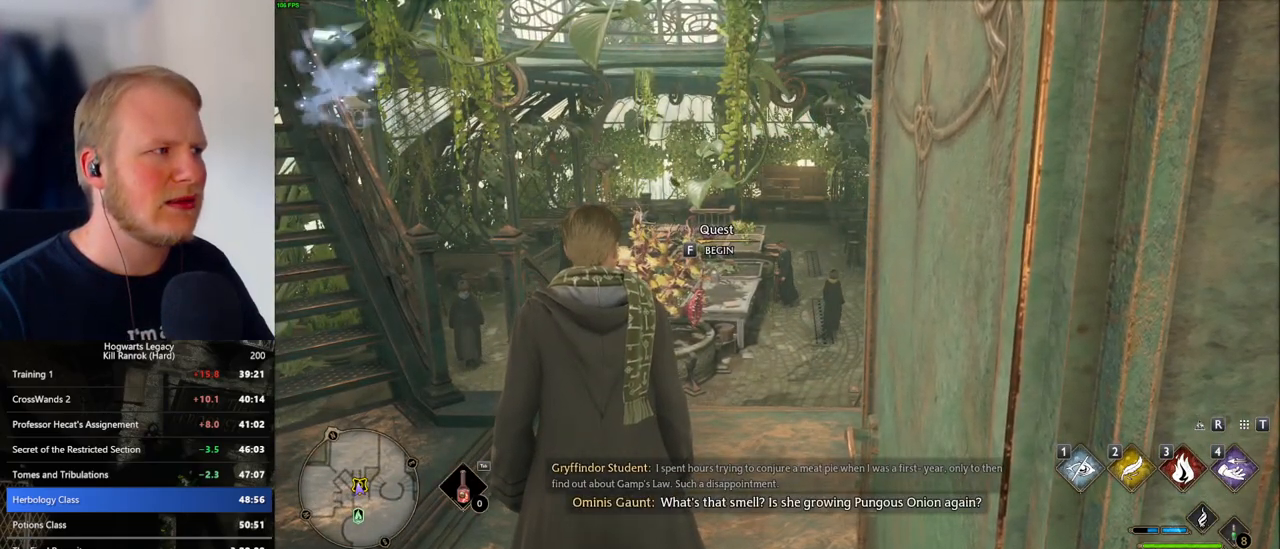
{"keys": ["q"], "mouse": [], "events": [[33, "f", "down"], [150, "f", "up"], [366, "q", "down"]]}
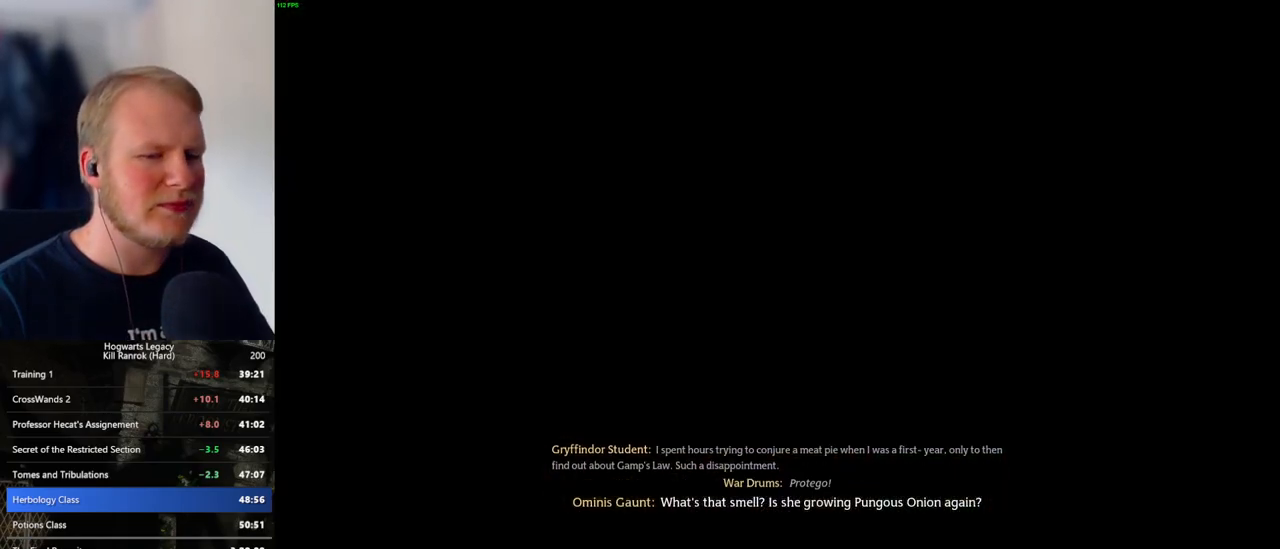
{"keys": [], "mouse": [], "events": [[116, "q", "up"], [200, "q", "down"], [466, "q", "up"]]}
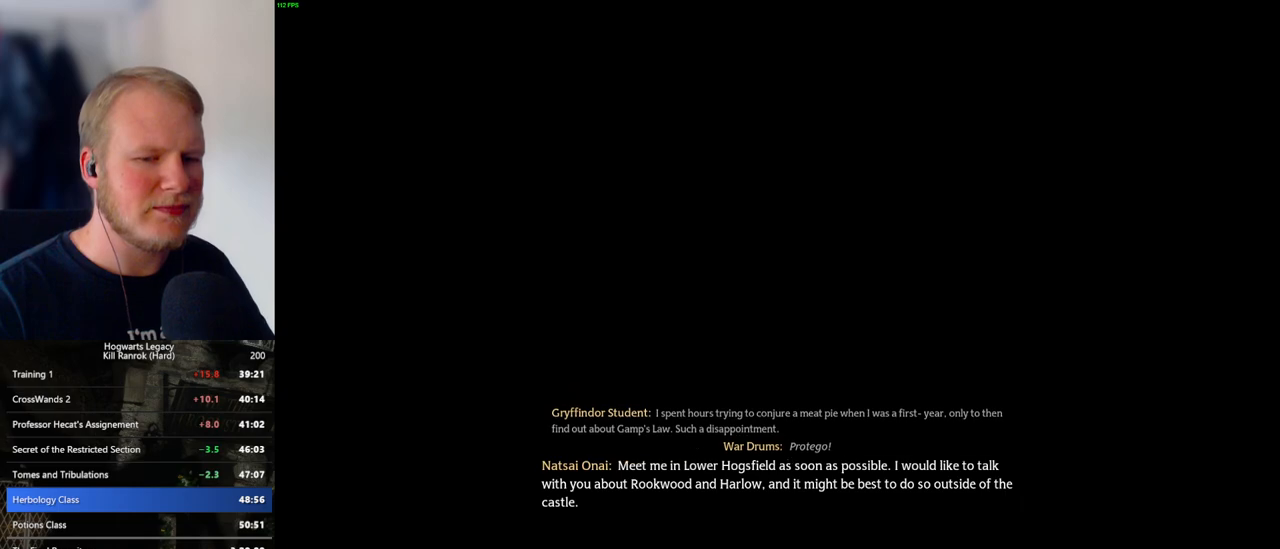
{"keys": ["q"], "mouse": [], "events": [[50, "q", "down"], [400, "q", "up"], [466, "q", "down"]]}
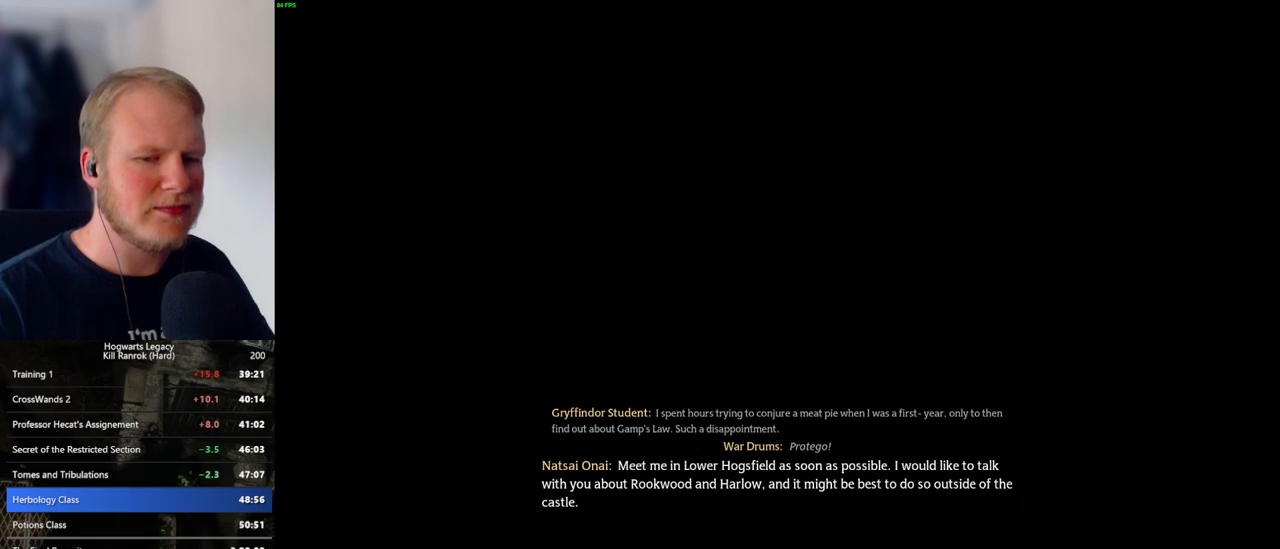
{"keys": ["q"], "mouse": [], "events": []}
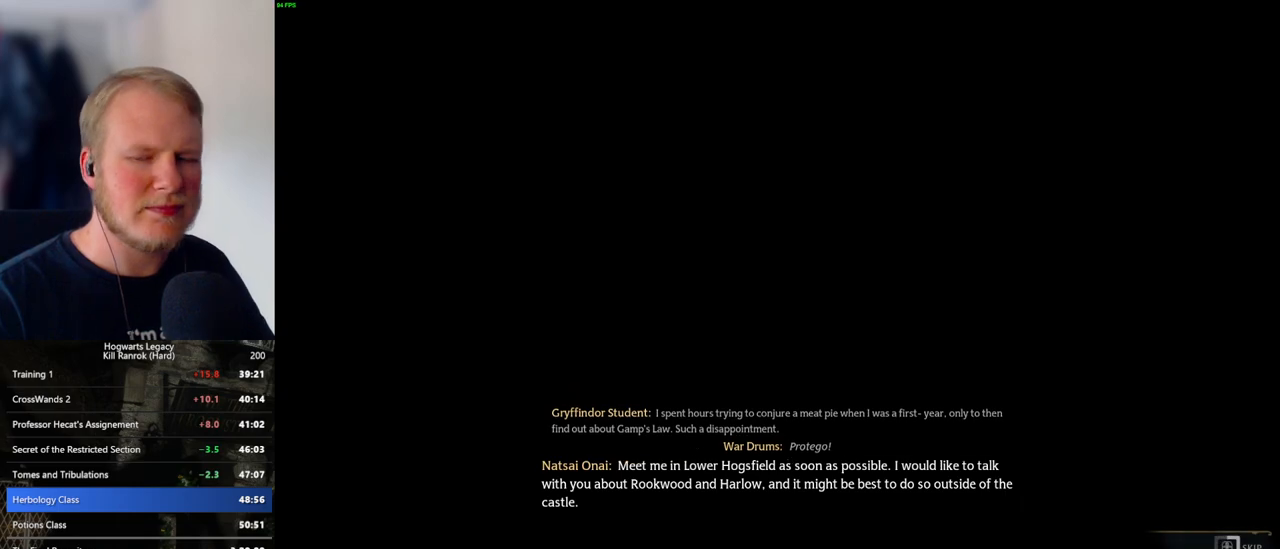
{"keys": ["q"], "mouse": [], "events": []}
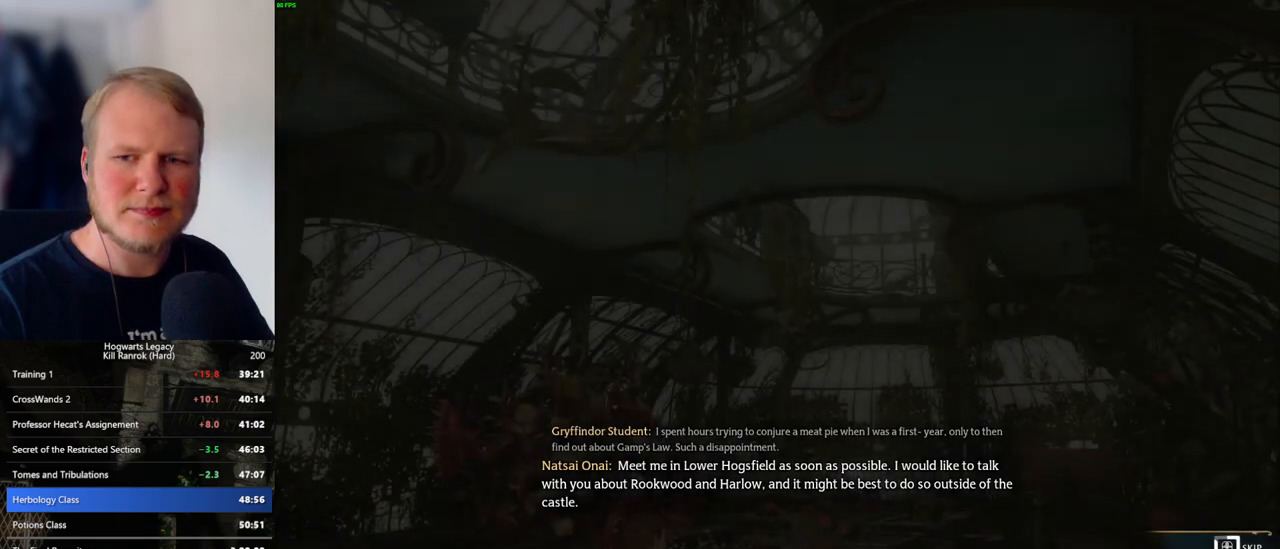
{"keys": ["q"], "mouse": [], "events": []}
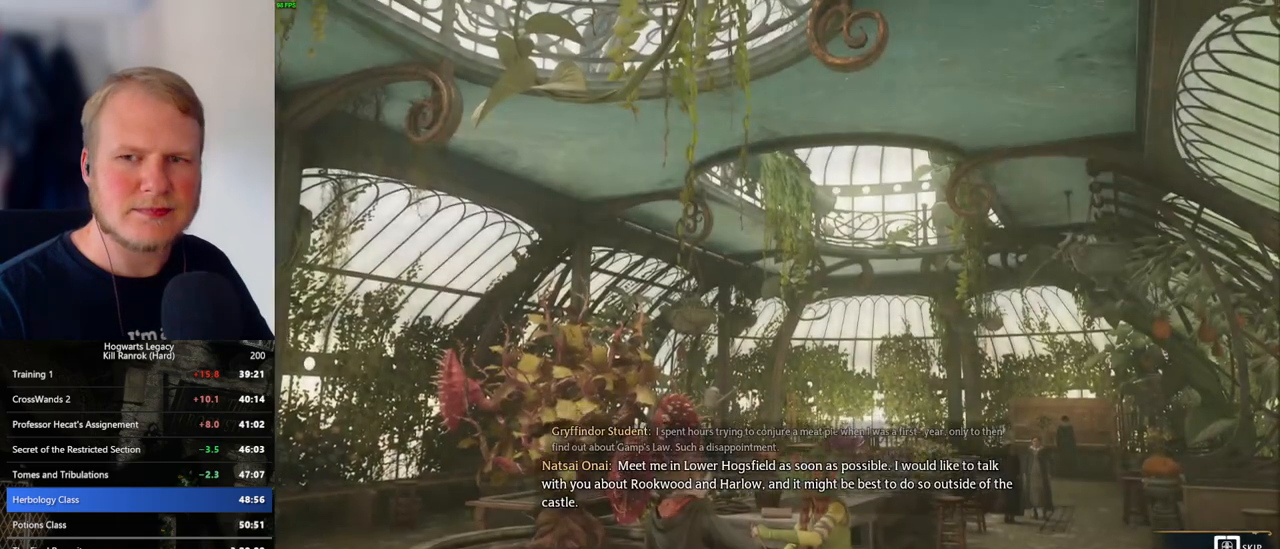
{"keys": ["q"], "mouse": [], "events": []}
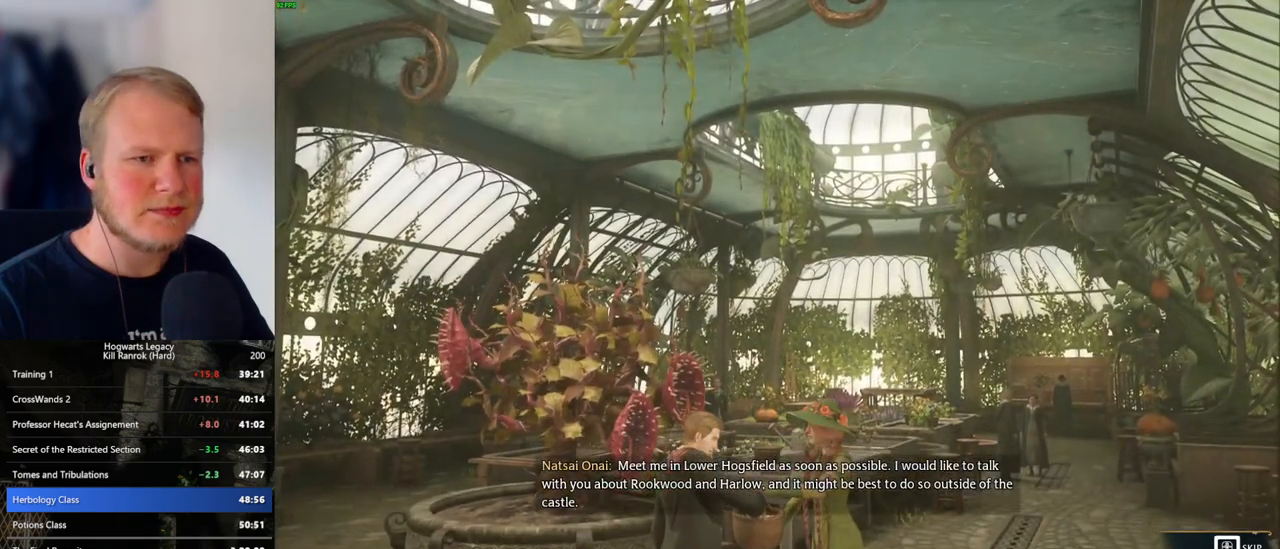
{"keys": [], "mouse": [], "events": [[266, "q", "up"]]}
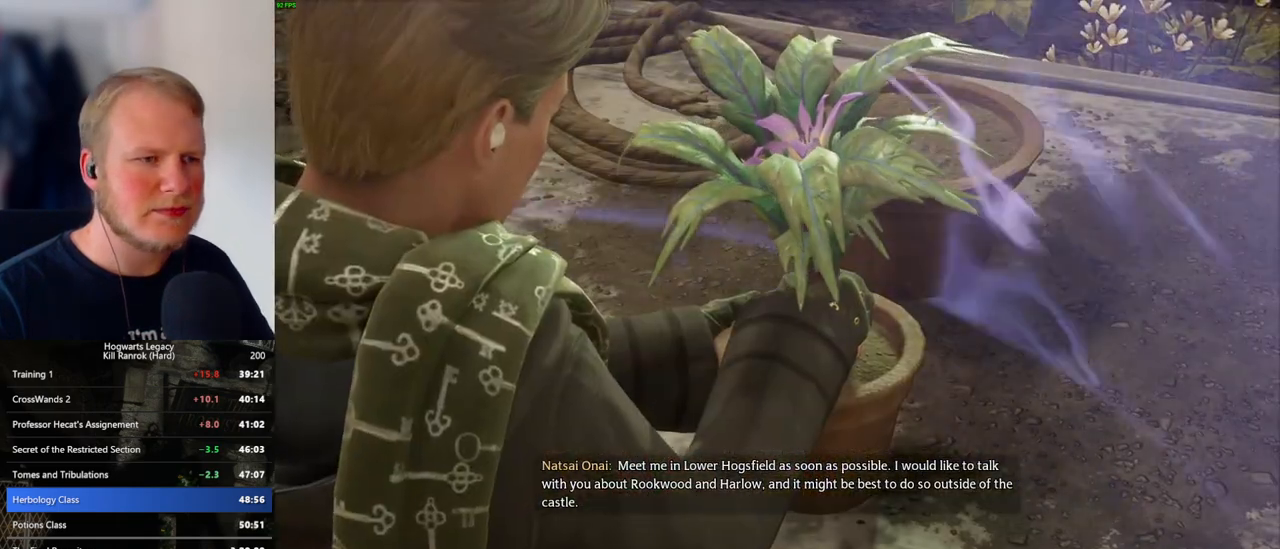
{"keys": ["space"], "mouse": [], "events": [[333, "space", "down"]]}
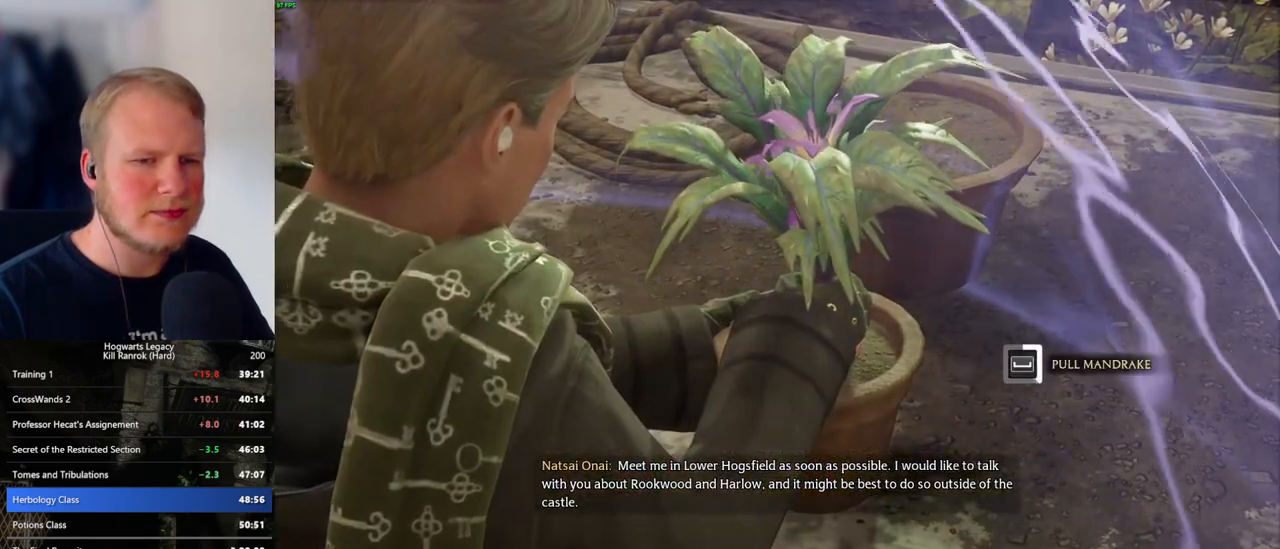
{"keys": ["space"], "mouse": [], "events": []}
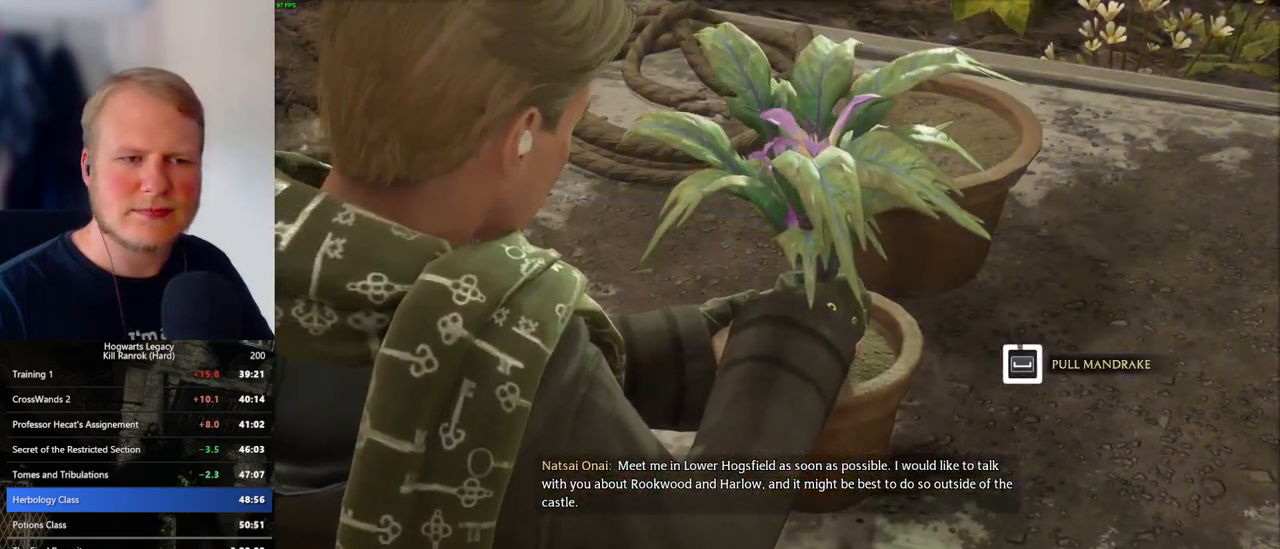
{"keys": ["space"], "mouse": [], "events": []}
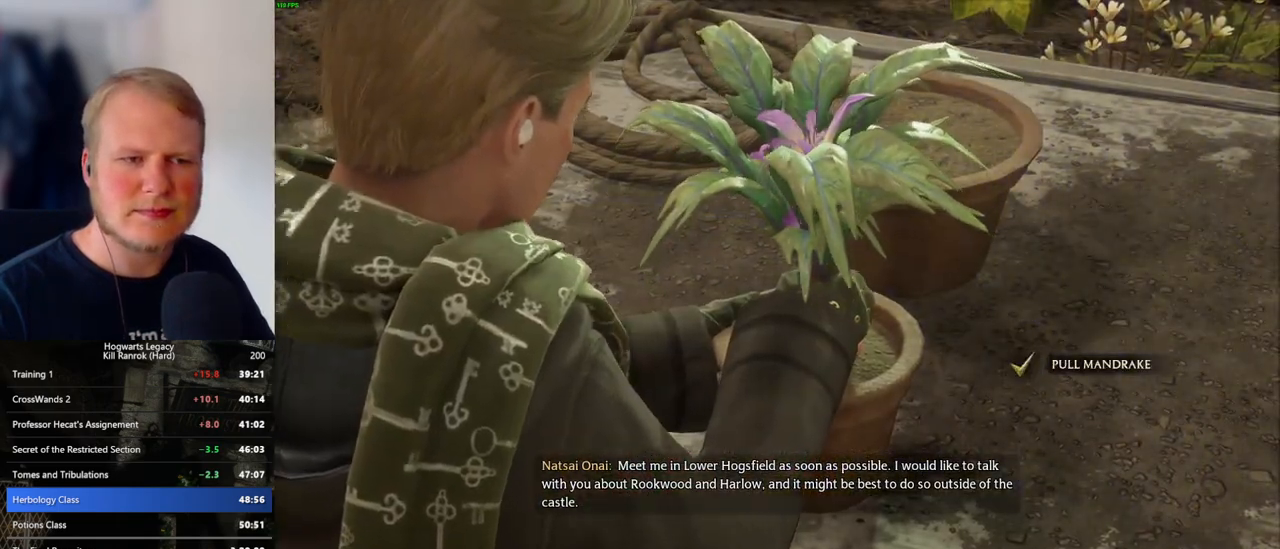
{"keys": ["q"], "mouse": [], "events": [[100, "space", "up"], [450, "q", "down"]]}
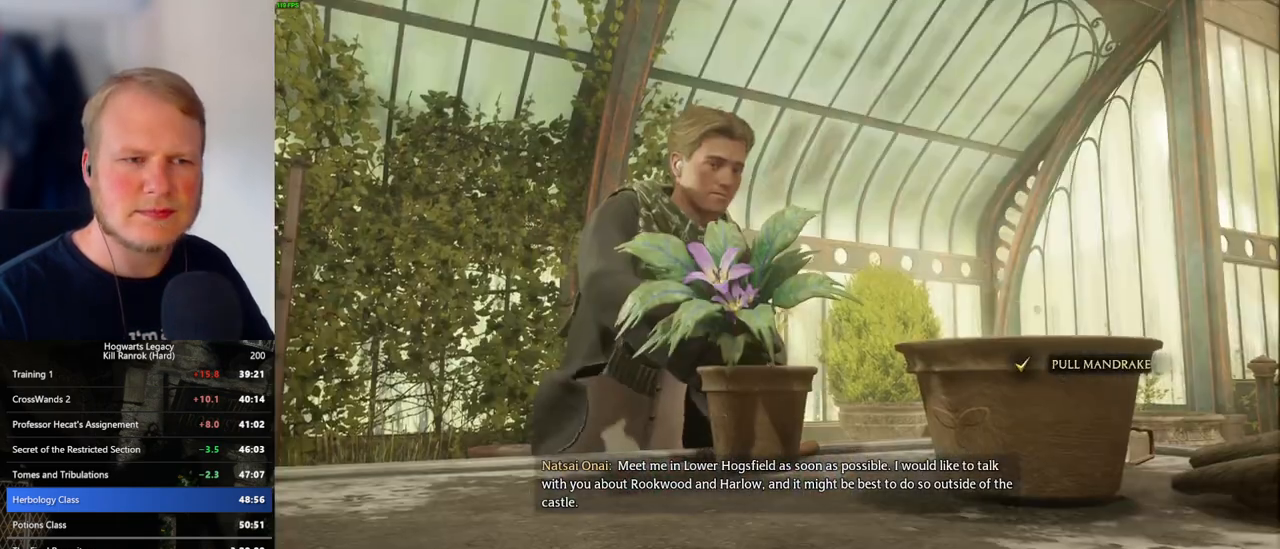
{"keys": ["q"], "mouse": [], "events": []}
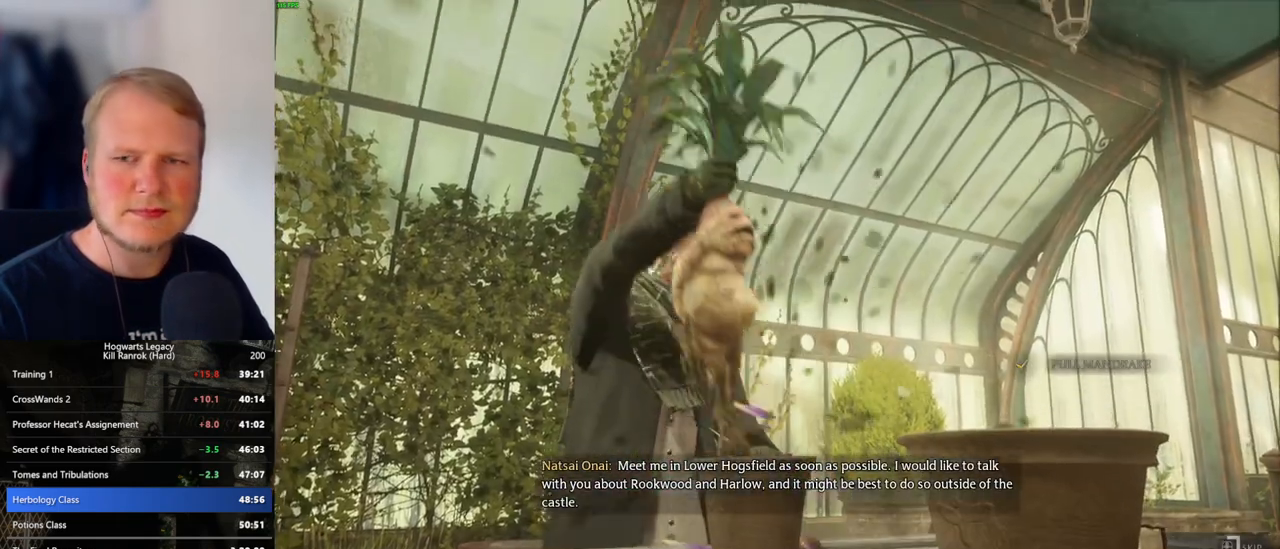
{"keys": ["q"], "mouse": [], "events": []}
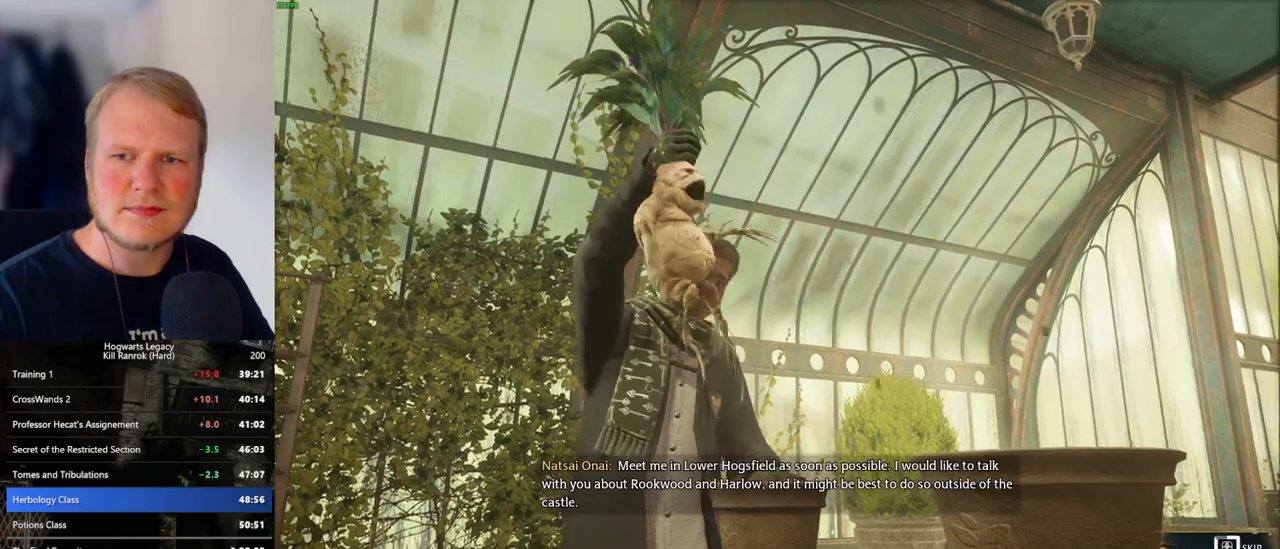
{"keys": ["q"], "mouse": [], "events": []}
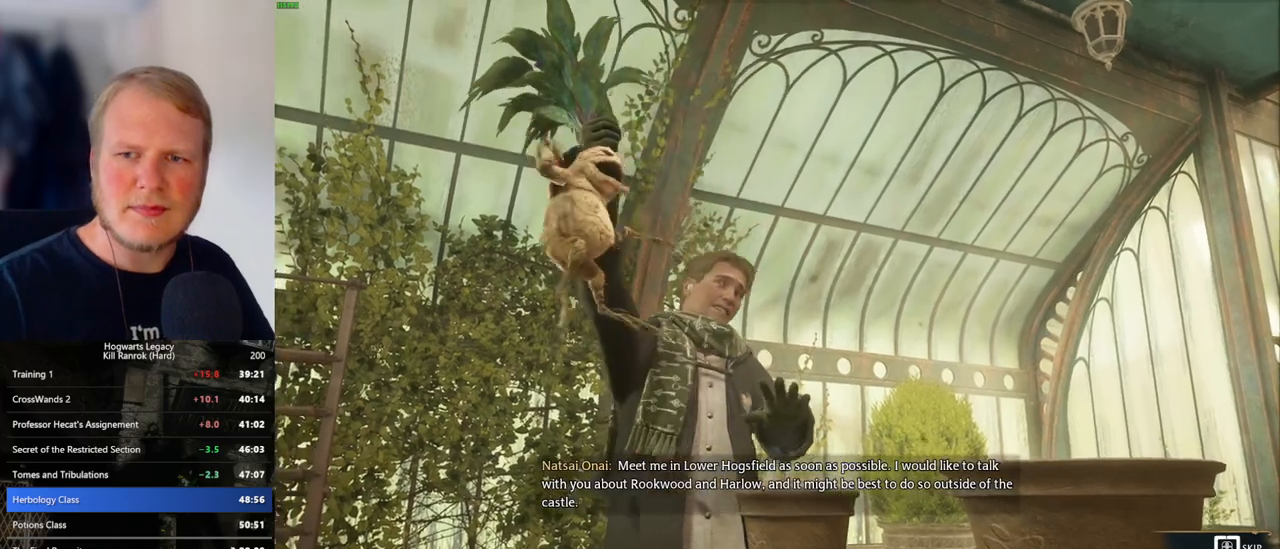
{"keys": ["q"], "mouse": [], "events": []}
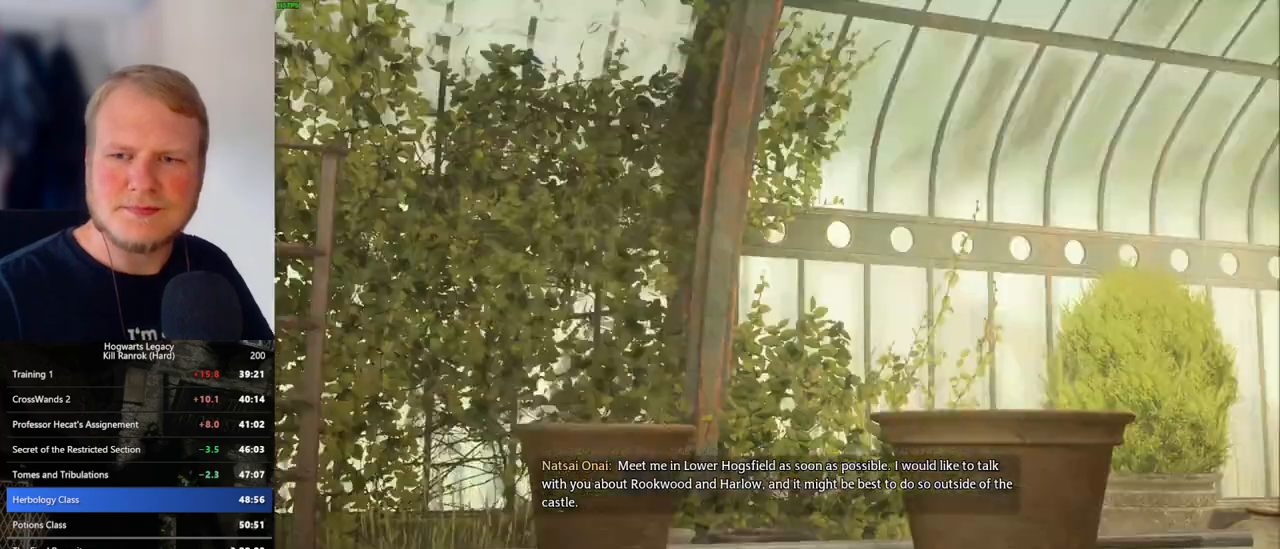
{"keys": [], "mouse": [], "events": [[250, "q", "up"]]}